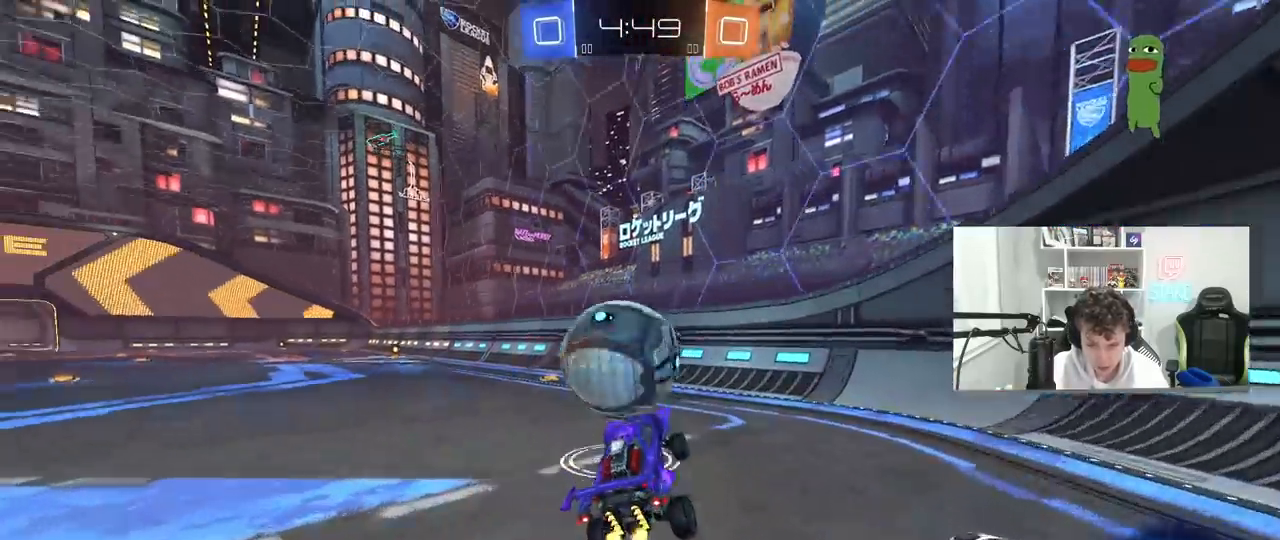
Gameplay with keyboard and mouse; each line is a JSON object with the keys and mouse buttons held at the frame after it. "events" lists presses ("down") and releases ("up") of "1", "2", "3", "4", "5", "a", "alt", "c", "caps_lock", "ctrl", "d", "e", "f", "g", "q", "r", "s", "shift", "space", "t", "tab", "v", "w", "x", "z", "mouse_left", "mouse_wheel" and "mouse_right" between this image and that frame as [ms after this image, input, new state], when the widget could be followed in between. "mouse_left", "mouse_wheel", "mouse_right" = the "left", "wheel", "right" buttons of the "mouse" list. No other keys are recorded. "wheel" means that the mouse wheel is clicked or scrolled. "mouse_move" is the direction in which the mouse moves at that frame (one of eight, or "still"), when it could be read.
{"keys": ["a", "s", "shift"], "mouse": ["left", "right"], "mouse_move": "still", "events": [[83, "w", "down"], [133, "a", "down"], [133, "mouse_left", "down"], [233, "mouse_right", "down"], [283, "a", "up"], [283, "w", "up"], [317, "a", "down"], [317, "mouse_right", "up"], [317, "shift", "down"], [317, "w", "down"], [417, "mouse_right", "down"], [417, "s", "down"], [417, "w", "up"]]}
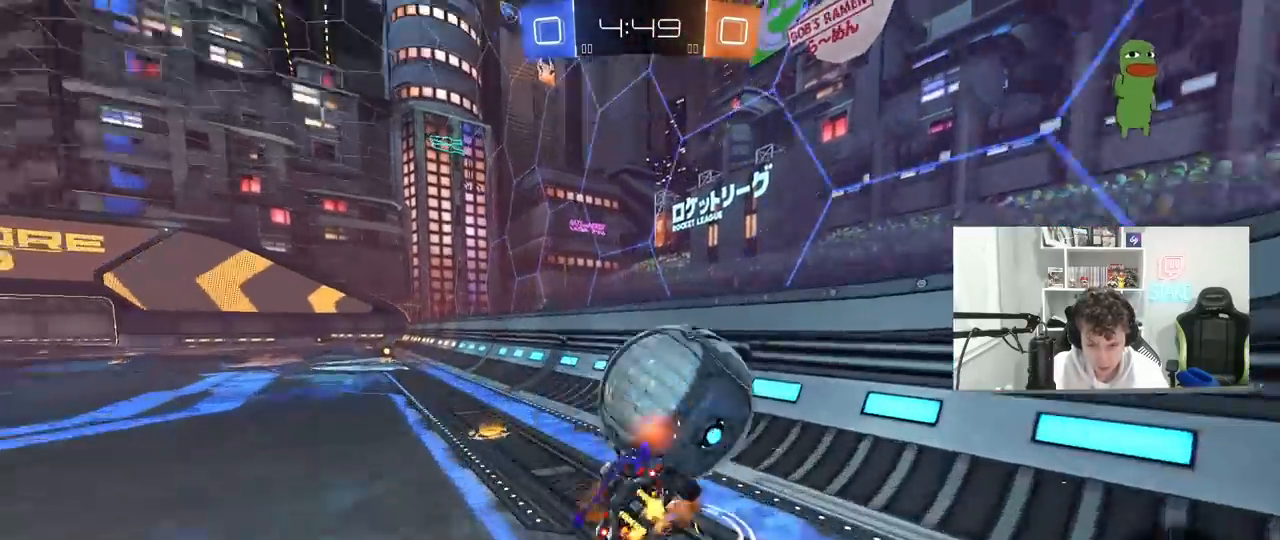
{"keys": ["a", "shift"], "mouse": [], "mouse_move": "still", "events": [[100, "mouse_right", "up"], [150, "mouse_left", "up"], [433, "s", "up"]]}
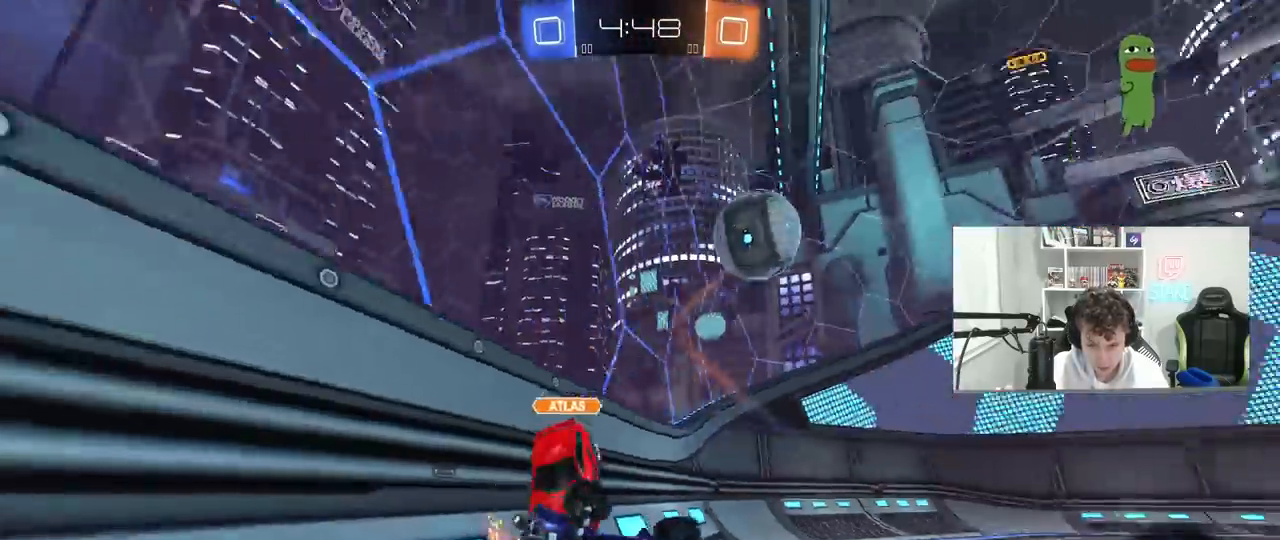
{"keys": ["w"], "mouse": [], "mouse_move": "still", "events": [[350, "shift", "up"], [350, "w", "down"], [500, "a", "up"]]}
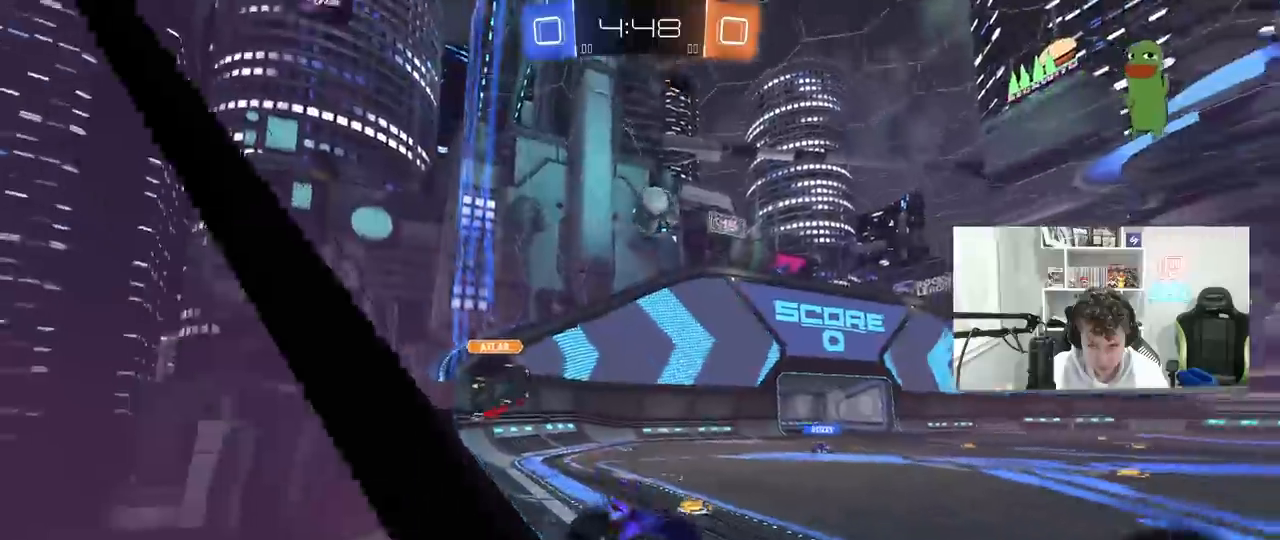
{"keys": [], "mouse": [], "mouse_move": "still", "events": [[133, "mouse_right", "down"], [183, "space", "down"], [233, "mouse_right", "up"], [233, "w", "up"], [283, "d", "down"], [283, "shift", "down"], [317, "s", "down"], [317, "space", "up"], [467, "d", "up"], [467, "s", "up"], [467, "shift", "up"]]}
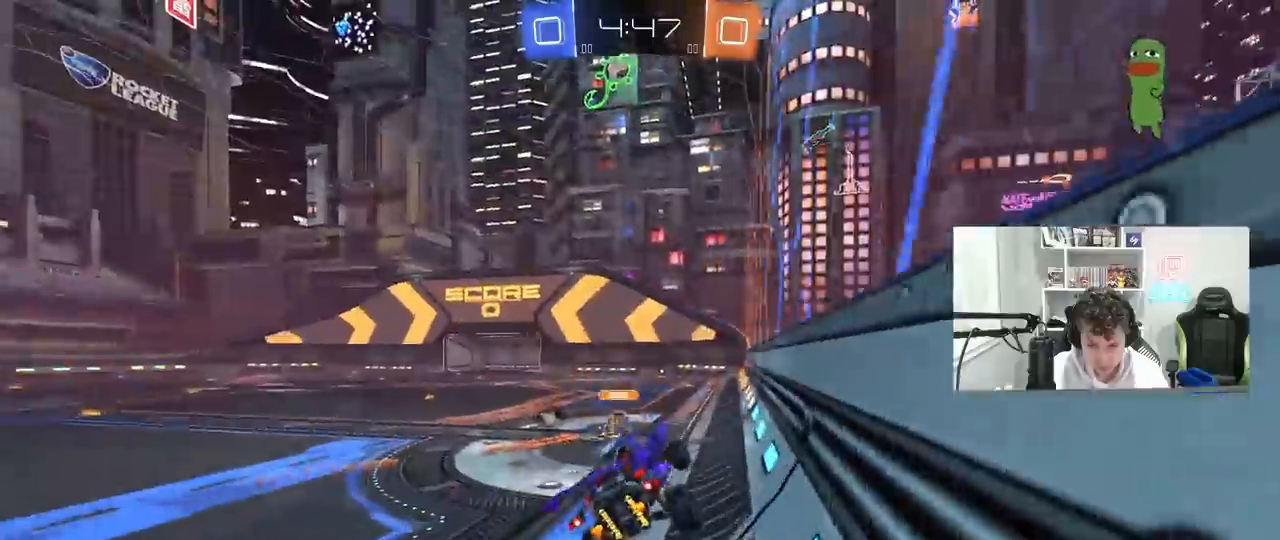
{"keys": [], "mouse": [], "mouse_move": "still", "events": [[150, "a", "down"], [283, "a", "up"], [333, "d", "down"], [333, "space", "down"], [383, "d", "up"], [483, "space", "up"]]}
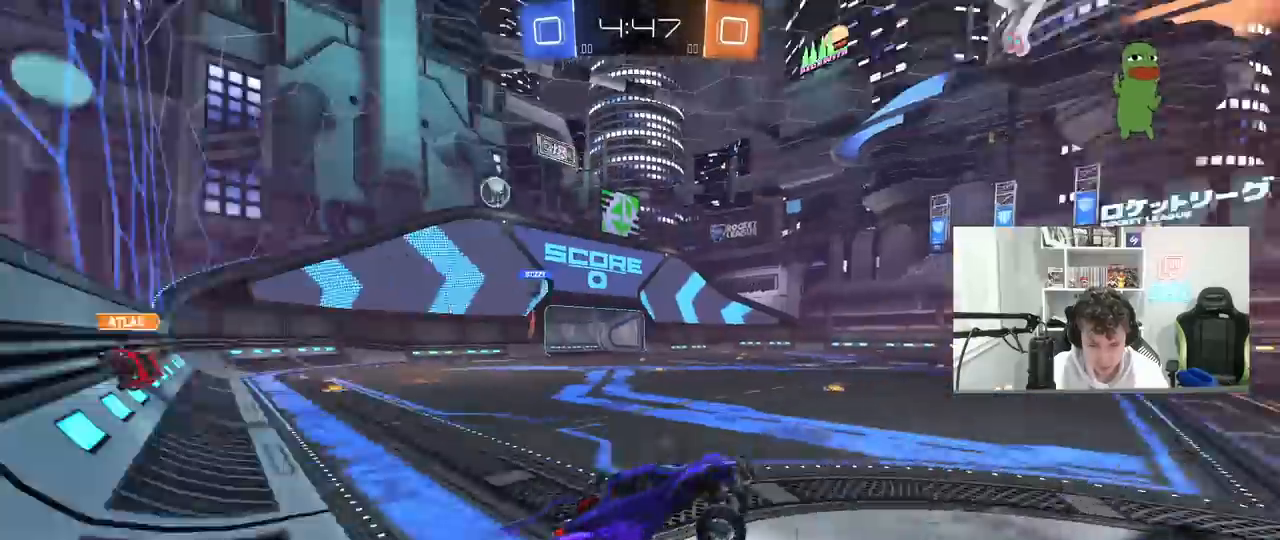
{"keys": ["a", "w"], "mouse": [], "mouse_move": "still", "events": [[17, "w", "down"], [167, "mouse_right", "down"], [300, "a", "down"], [300, "mouse_right", "up"], [300, "shift", "down"], [400, "shift", "up"]]}
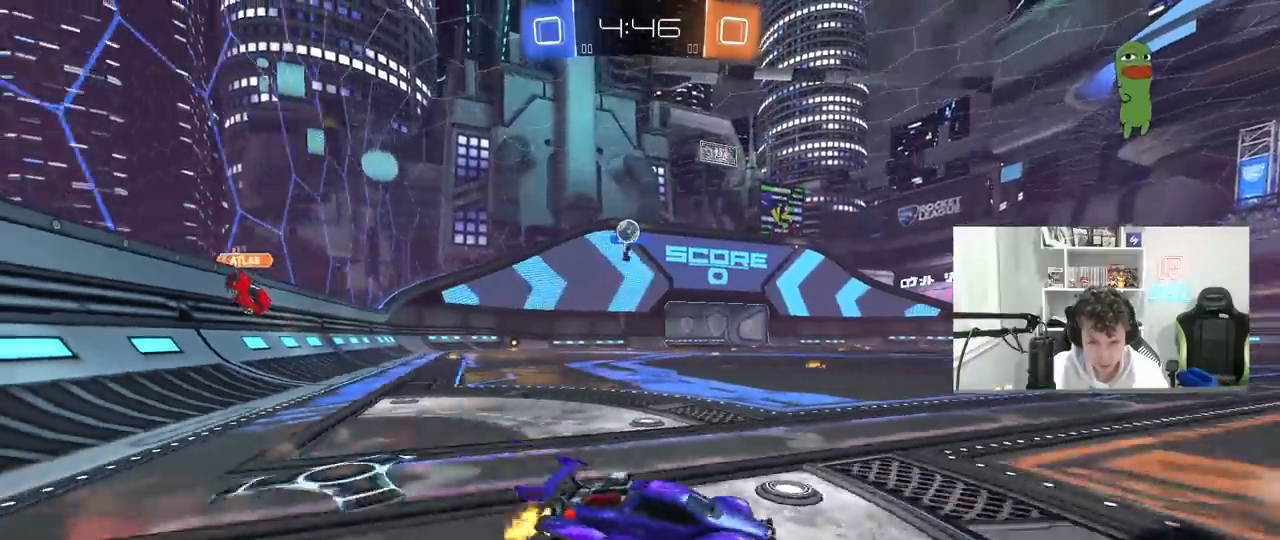
{"keys": ["a", "w"], "mouse": [], "mouse_move": "still", "events": [[233, "shift", "down"], [317, "shift", "up"]]}
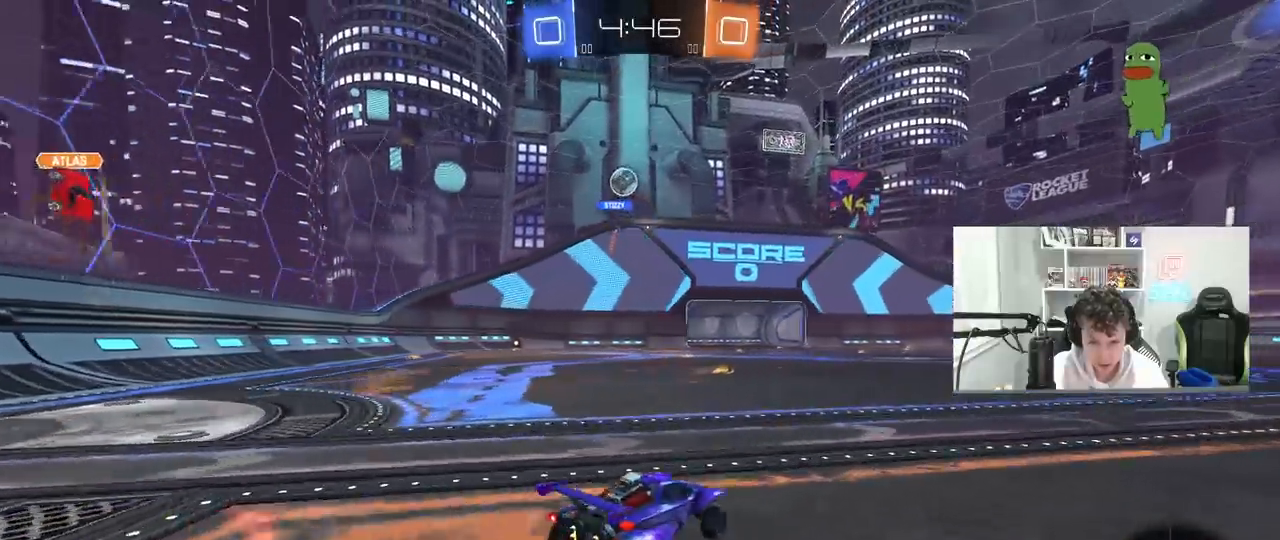
{"keys": ["a", "shift", "w"], "mouse": ["left"], "mouse_move": "still", "events": [[383, "a", "up"], [383, "mouse_right", "down"], [433, "a", "down"], [433, "mouse_left", "down"], [483, "mouse_right", "up"], [483, "shift", "down"]]}
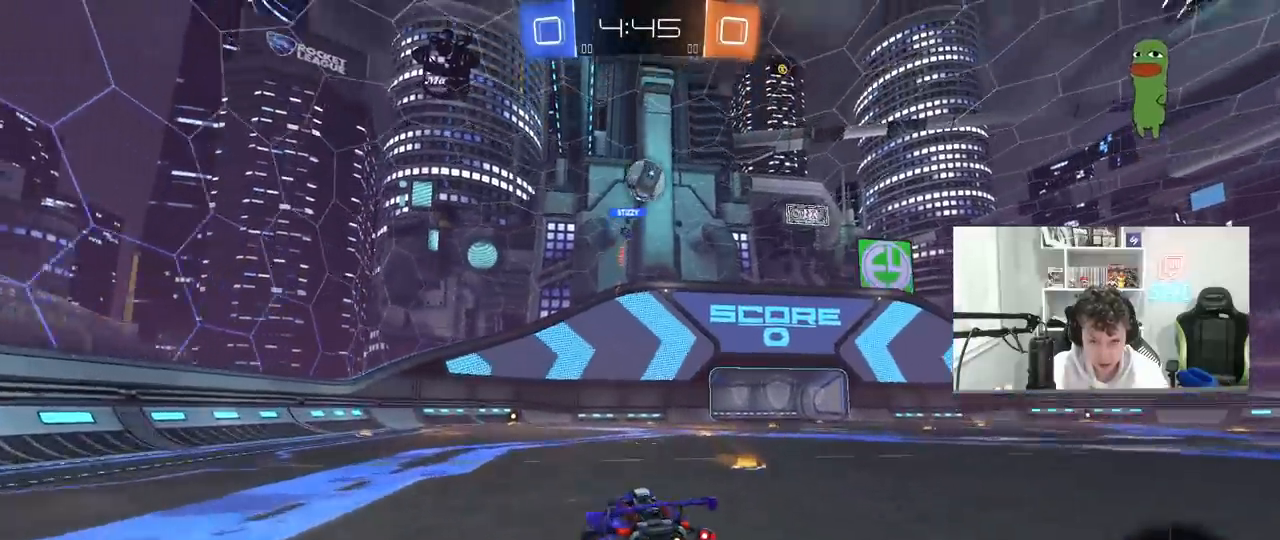
{"keys": ["a", "s", "shift"], "mouse": [], "mouse_move": "still", "events": [[17, "mouse_right", "down"], [67, "s", "down"], [67, "w", "up"], [217, "mouse_left", "up"], [267, "mouse_right", "up"], [400, "s", "up"], [500, "s", "down"]]}
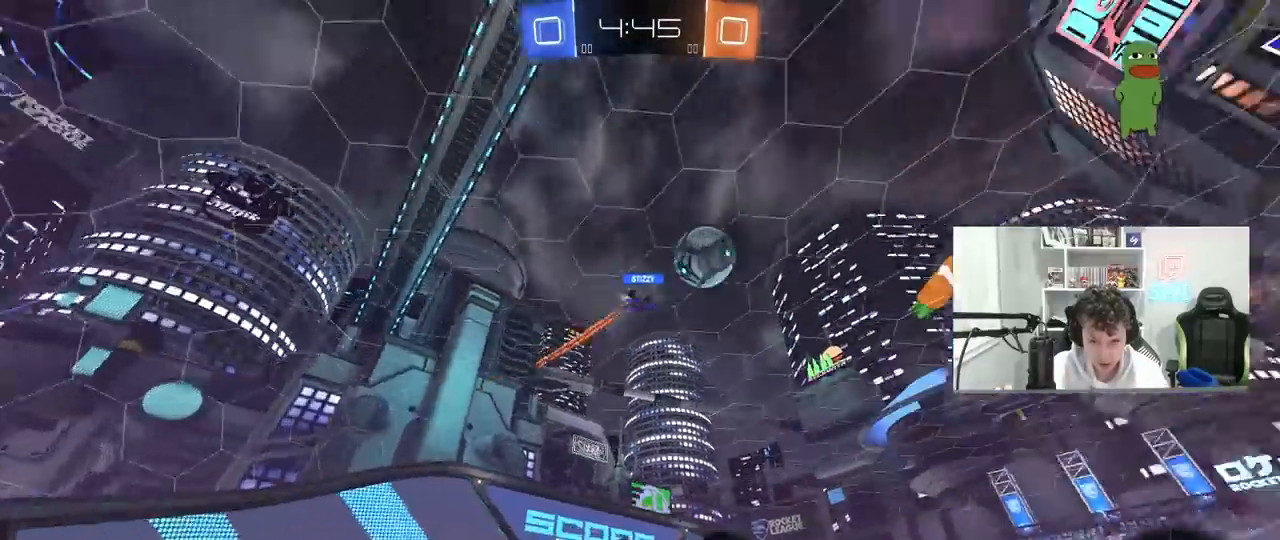
{"keys": ["w"], "mouse": [], "mouse_move": "still", "events": [[283, "shift", "up"], [317, "s", "up"], [367, "a", "up"], [500, "w", "down"]]}
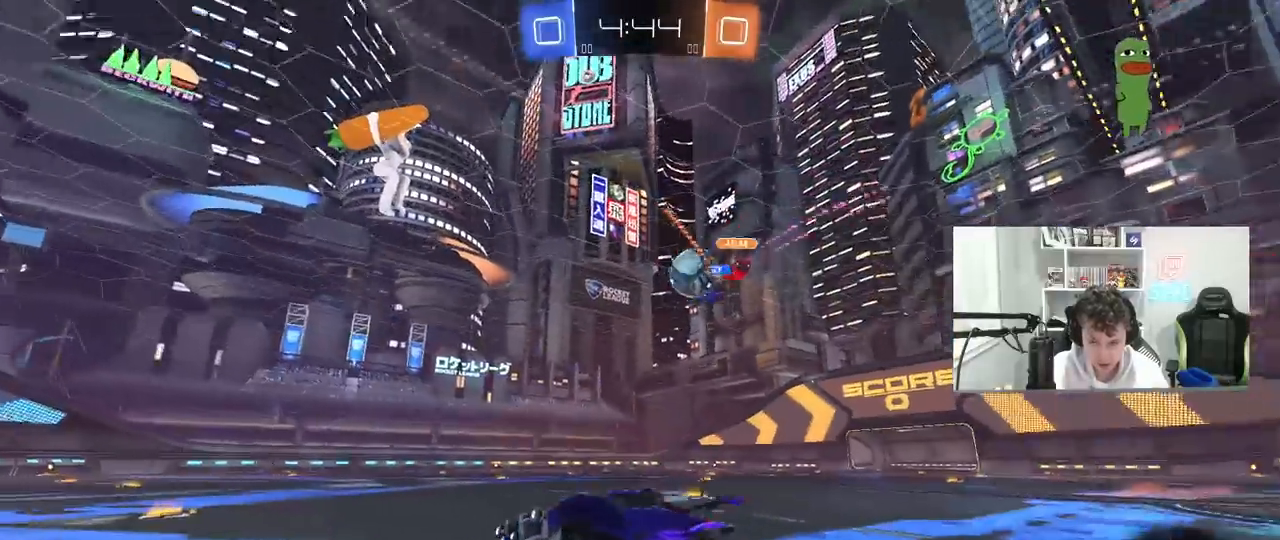
{"keys": ["d", "w"], "mouse": [], "mouse_move": "still", "events": [[333, "space", "down"], [433, "d", "down"], [483, "space", "up"]]}
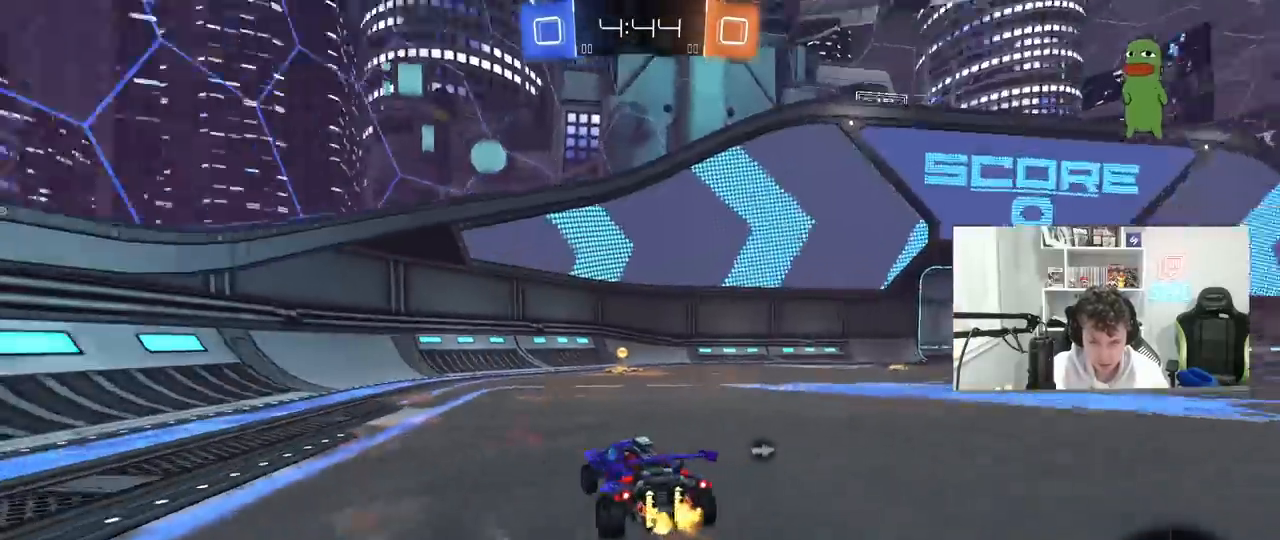
{"keys": ["d", "w"], "mouse": ["left"], "mouse_move": "still", "events": [[17, "d", "up"], [167, "mouse_left", "down"], [267, "d", "down"], [317, "space", "down"], [400, "d", "up"], [450, "space", "up"], [500, "d", "down"]]}
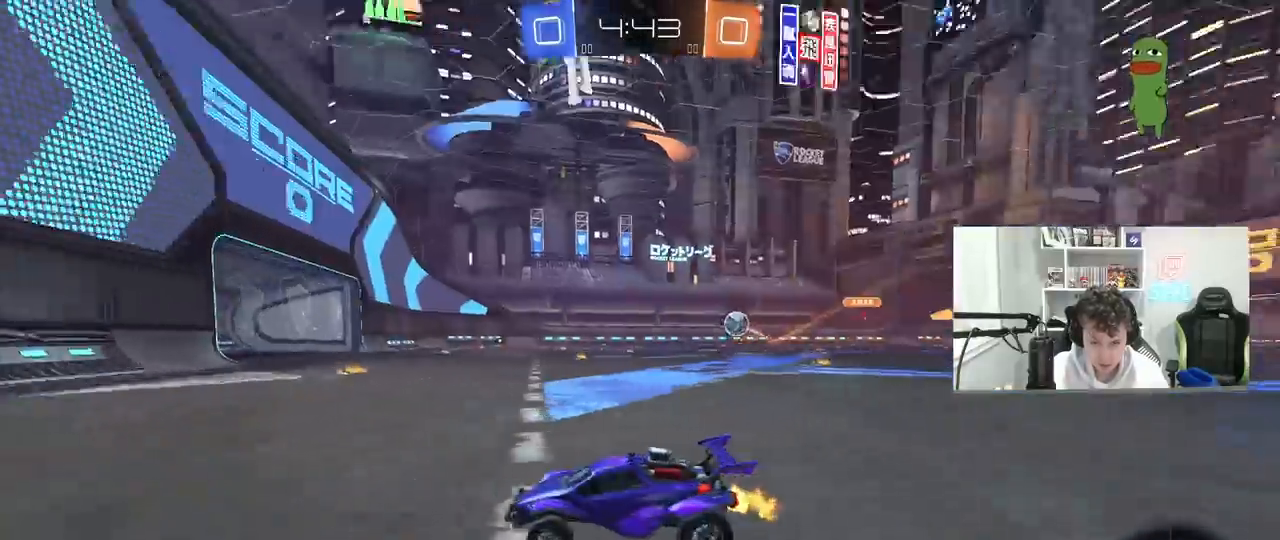
{"keys": ["d", "w"], "mouse": ["left"], "mouse_move": "still", "events": [[83, "shift", "down"], [183, "shift", "up"]]}
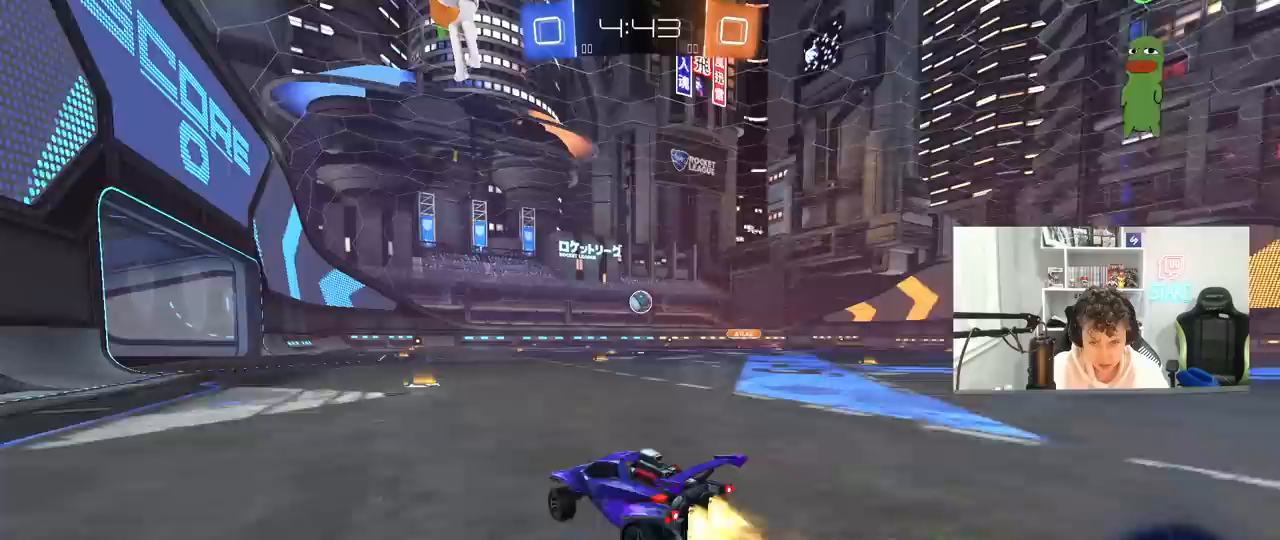
{"keys": ["a", "s"], "mouse": ["left"], "mouse_move": "still", "events": [[50, "d", "up"], [50, "mouse_right", "down"], [100, "a", "down"], [100, "mouse_right", "up"], [200, "a", "up"], [200, "w", "up"], [483, "a", "down"], [483, "s", "down"]]}
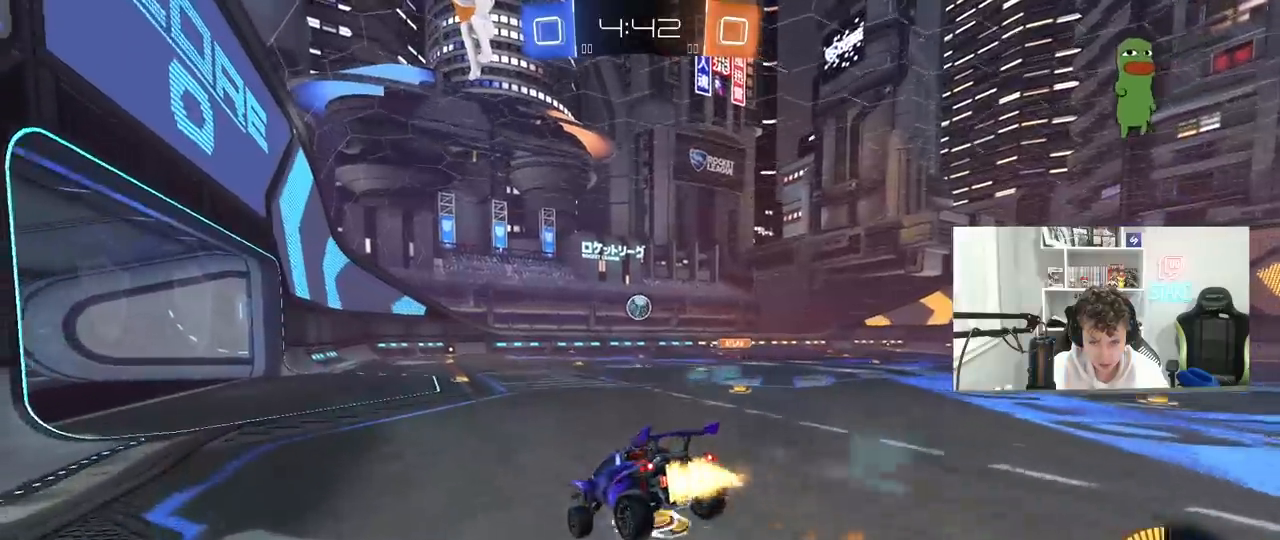
{"keys": ["a", "w"], "mouse": [], "mouse_move": "still", "events": [[117, "a", "up"], [167, "d", "down"], [167, "mouse_left", "up"], [217, "s", "up"], [250, "d", "up"], [350, "a", "down"], [400, "w", "down"]]}
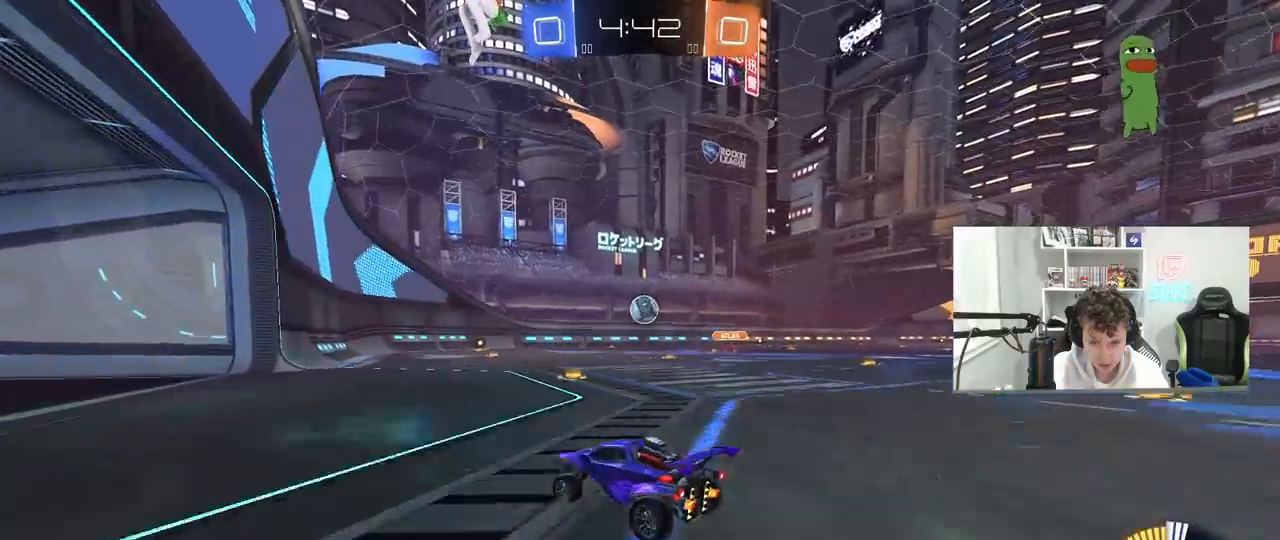
{"keys": ["a", "s"], "mouse": [], "mouse_move": "still", "events": [[133, "a", "up"], [183, "d", "down"], [233, "shift", "down"], [317, "shift", "up"], [417, "d", "up"], [417, "w", "up"], [500, "a", "down"], [500, "s", "down"]]}
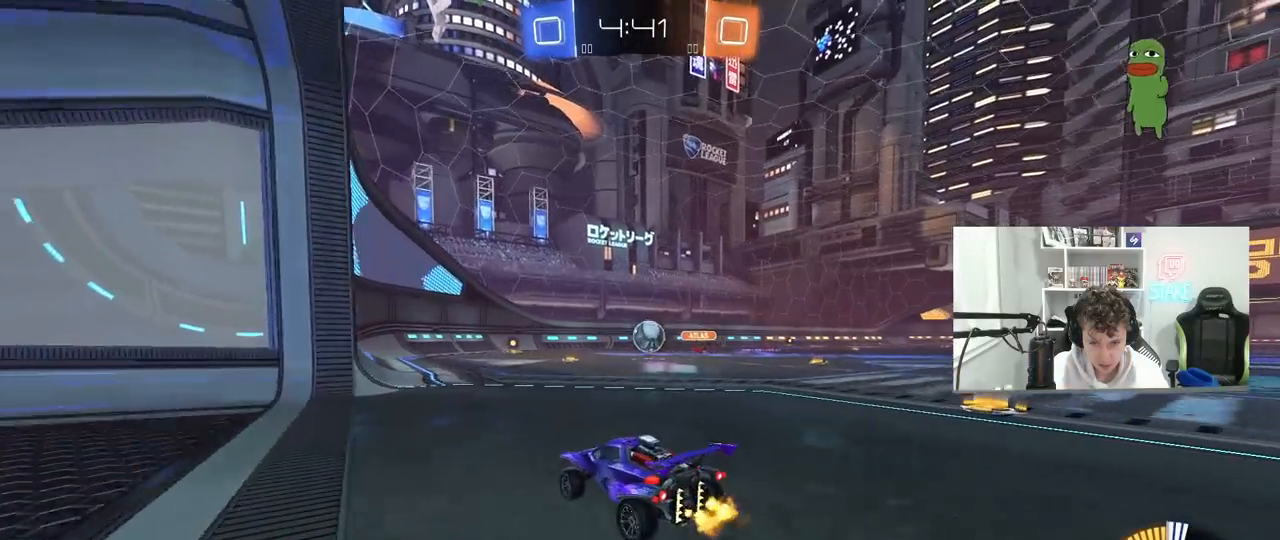
{"keys": [], "mouse": [], "mouse_move": "still", "events": [[100, "a", "up"], [150, "s", "up"], [200, "s", "down"], [250, "a", "down"], [333, "a", "up"], [433, "s", "up"]]}
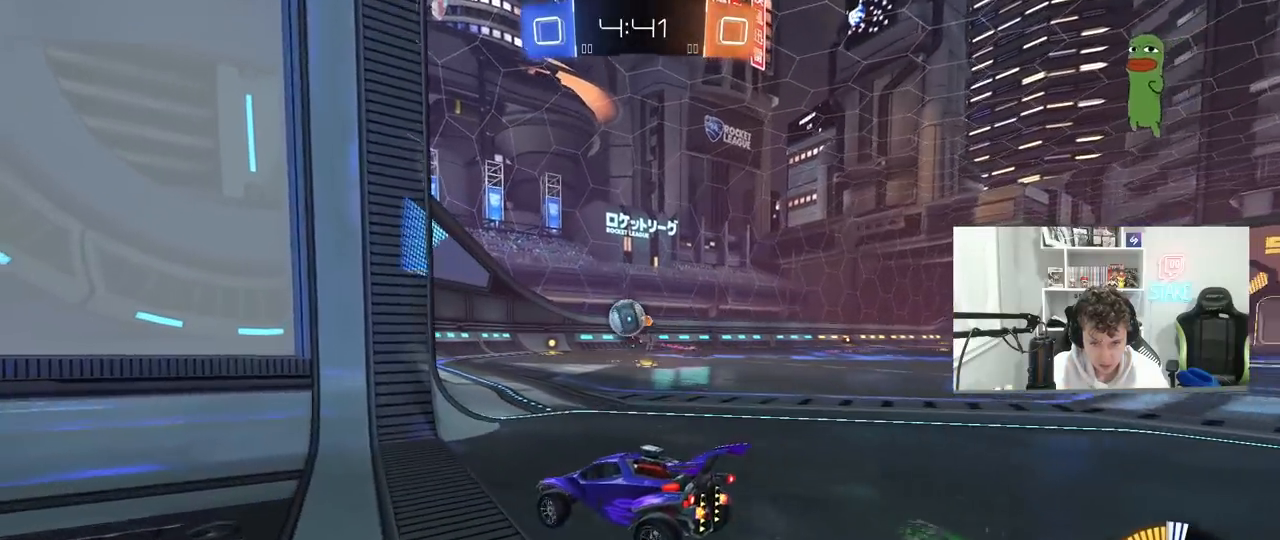
{"keys": ["d", "w"], "mouse": ["left"], "mouse_move": "down-left", "events": [[17, "d", "down"], [17, "w", "down"], [167, "shift", "down"], [300, "shift", "up"], [400, "mouse_left", "down"]]}
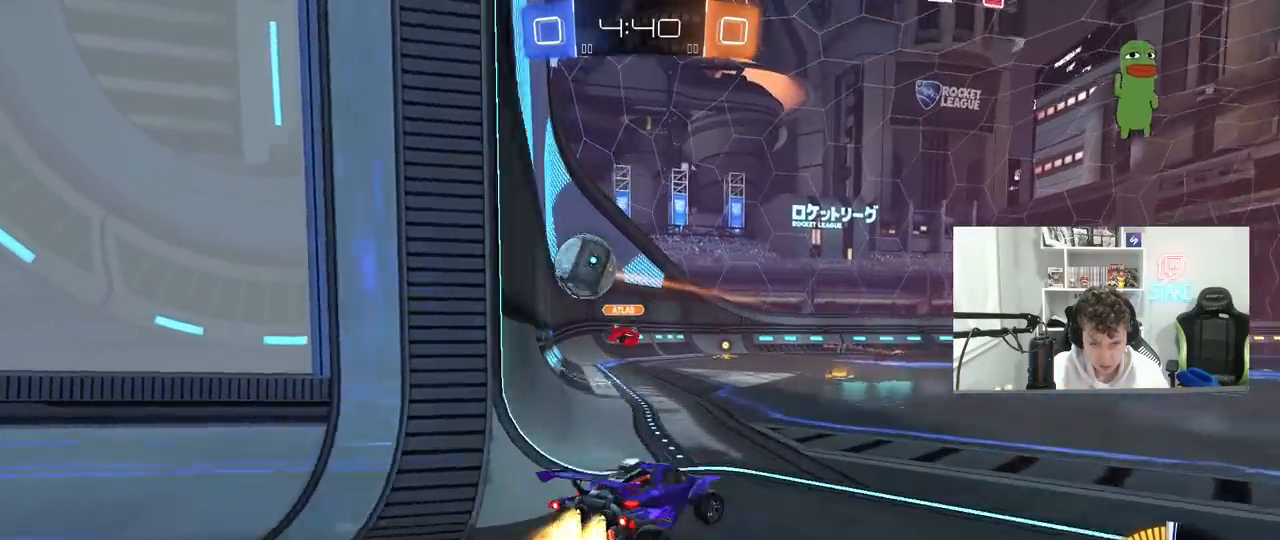
{"keys": ["d"], "mouse": [], "mouse_move": "still", "events": [[50, "d", "up"], [267, "mouse_left", "up"], [317, "d", "down"], [417, "w", "up"]]}
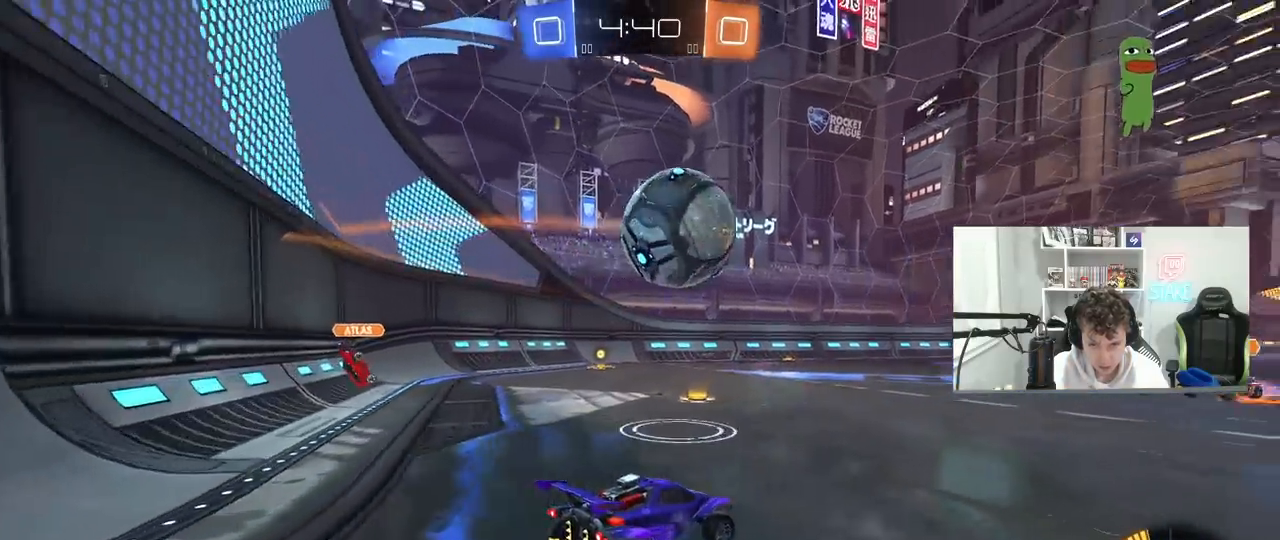
{"keys": [], "mouse": [], "mouse_move": "still", "events": [[17, "w", "down"], [100, "d", "up"], [200, "d", "down"], [333, "d", "up"], [433, "a", "down"], [433, "w", "up"], [483, "a", "up"]]}
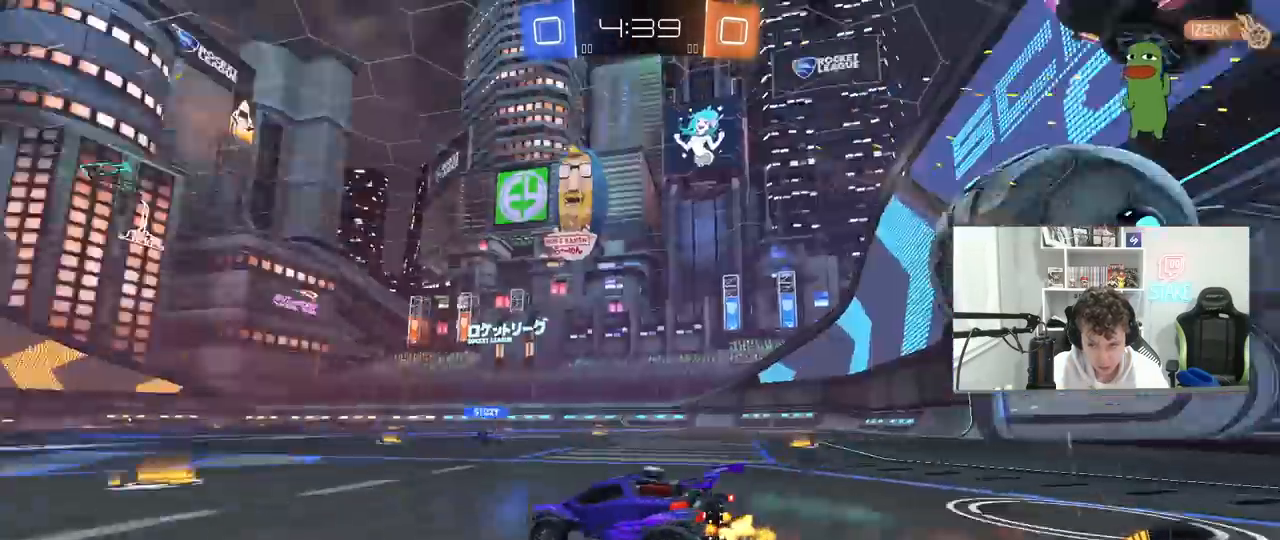
{"keys": [], "mouse": [], "mouse_move": "still", "events": [[17, "d", "down"], [117, "s", "down"], [350, "d", "up"], [350, "s", "up"]]}
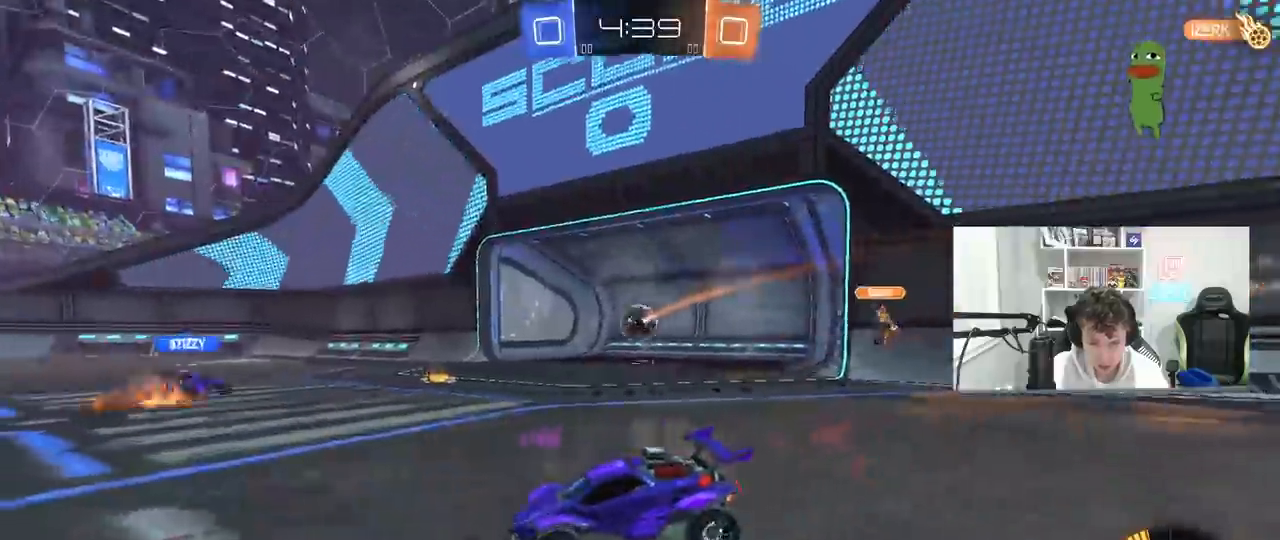
{"keys": ["tab"], "mouse": [], "mouse_move": "still", "events": [[50, "tab", "down"]]}
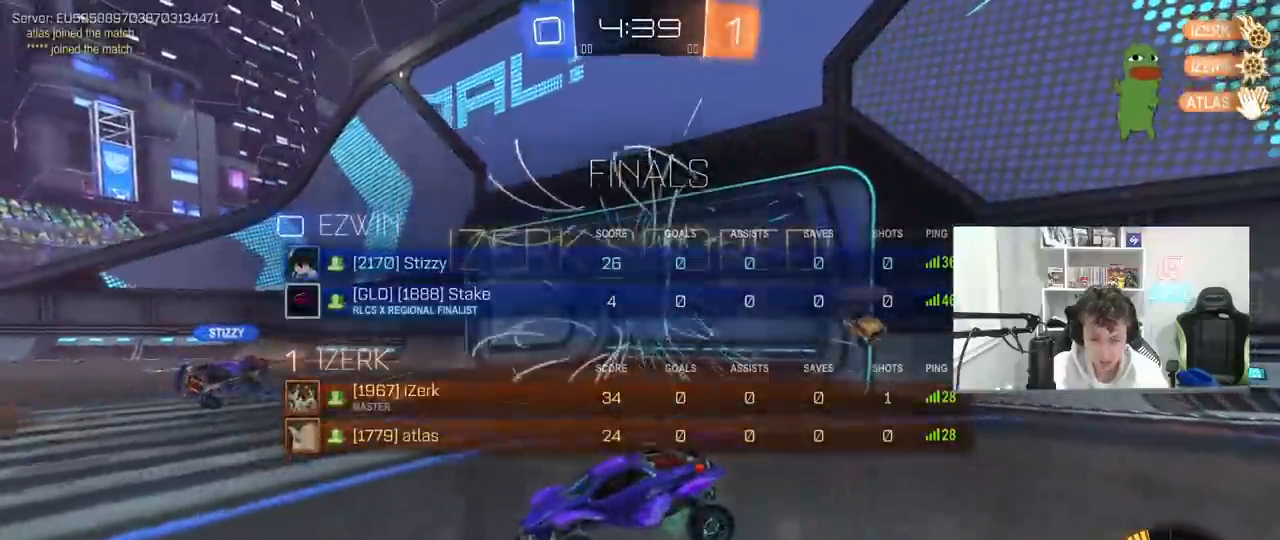
{"keys": [], "mouse": [], "mouse_move": "still", "events": [[17, "tab", "up"], [200, "d", "down"], [250, "s", "down"], [433, "d", "up"], [433, "s", "up"]]}
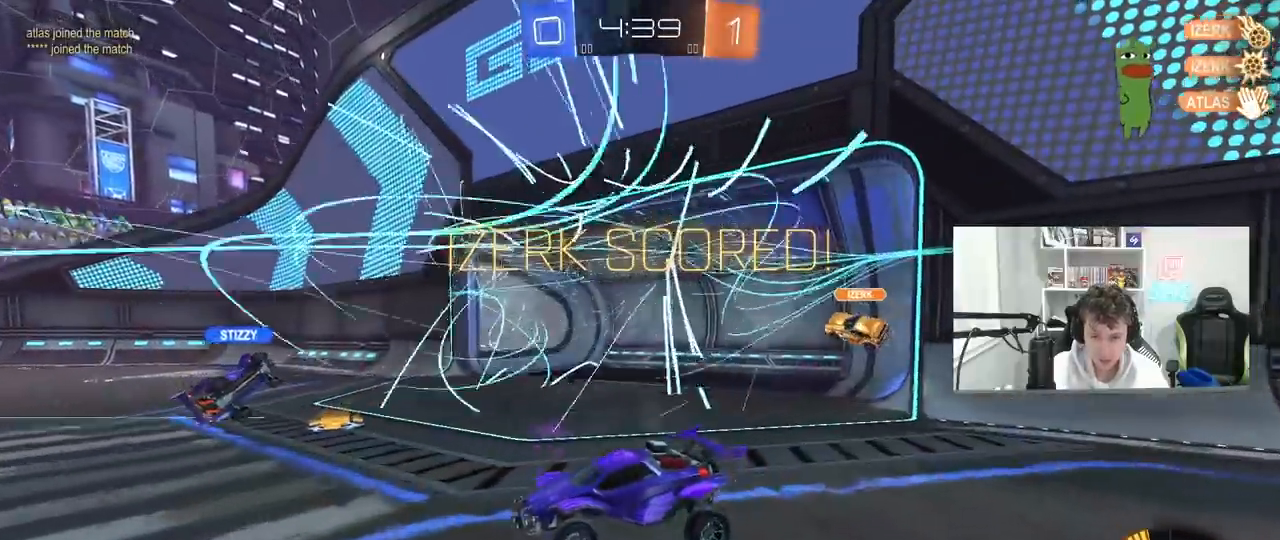
{"keys": ["d", "s", "tab"], "mouse": ["right"], "mouse_move": "still", "events": [[117, "d", "down"], [167, "tab", "down"], [267, "d", "up"], [350, "d", "down"], [400, "mouse_right", "down"], [400, "s", "down"]]}
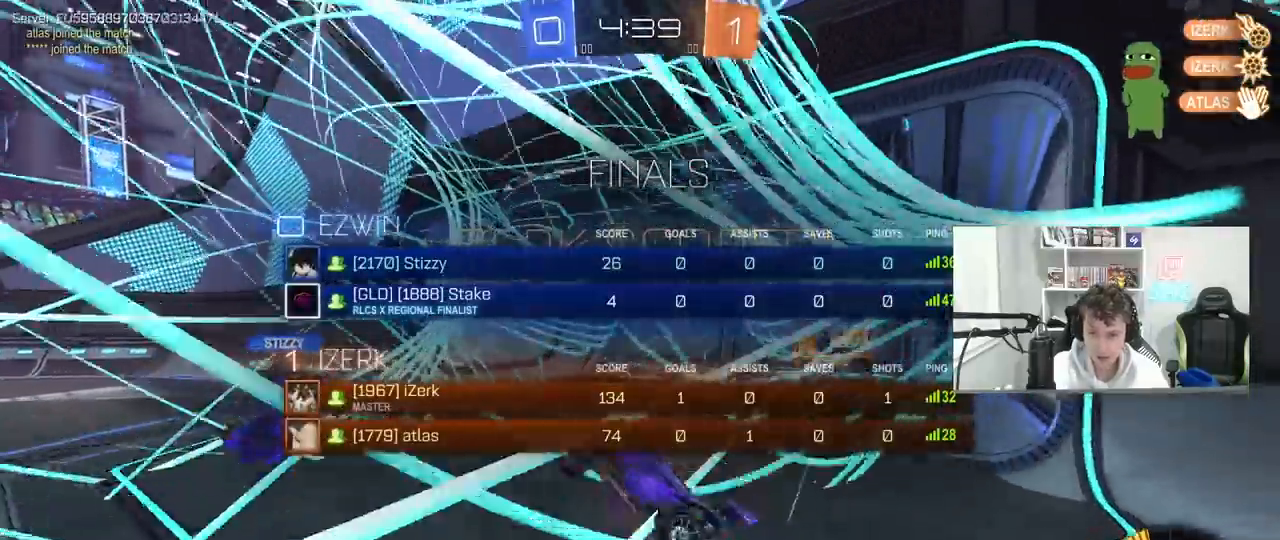
{"keys": ["d", "shift", "w"], "mouse": [], "mouse_move": "still", "events": [[133, "mouse_right", "up"], [133, "tab", "up"], [183, "s", "up"], [317, "shift", "down"], [417, "w", "down"]]}
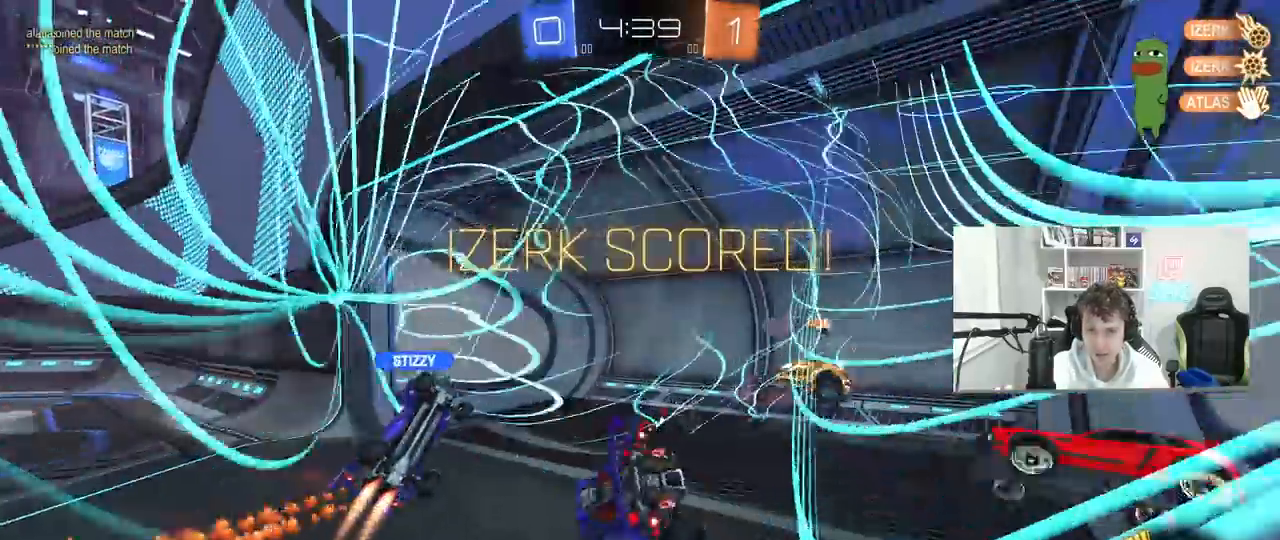
{"keys": [], "mouse": [], "mouse_move": "still", "events": [[100, "d", "up"], [100, "shift", "up"], [150, "w", "up"]]}
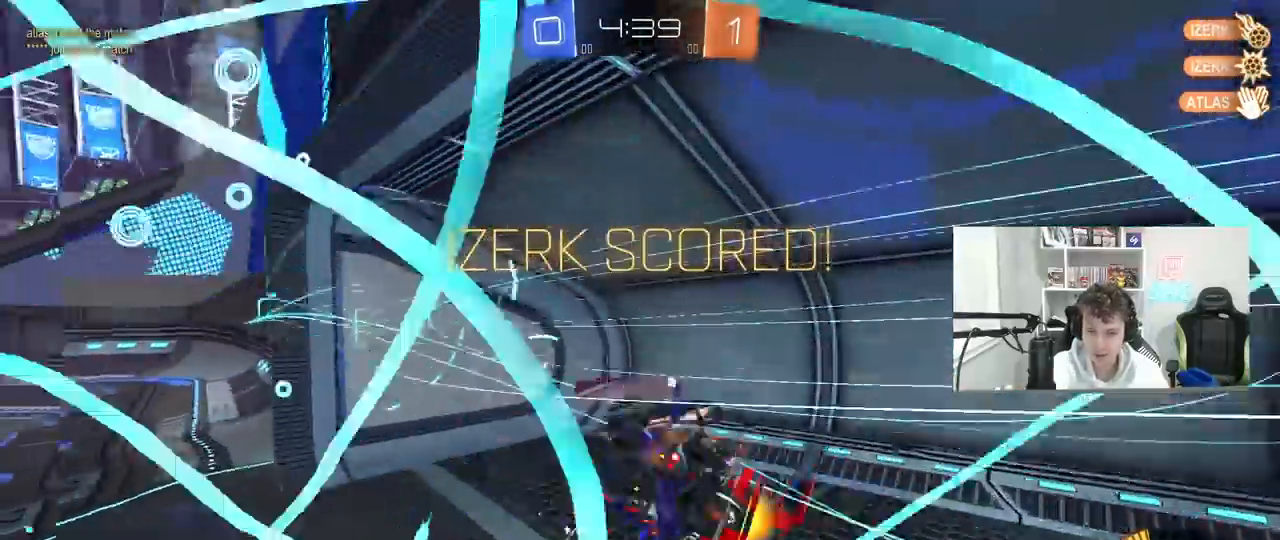
{"keys": [], "mouse": [], "mouse_move": "still", "events": []}
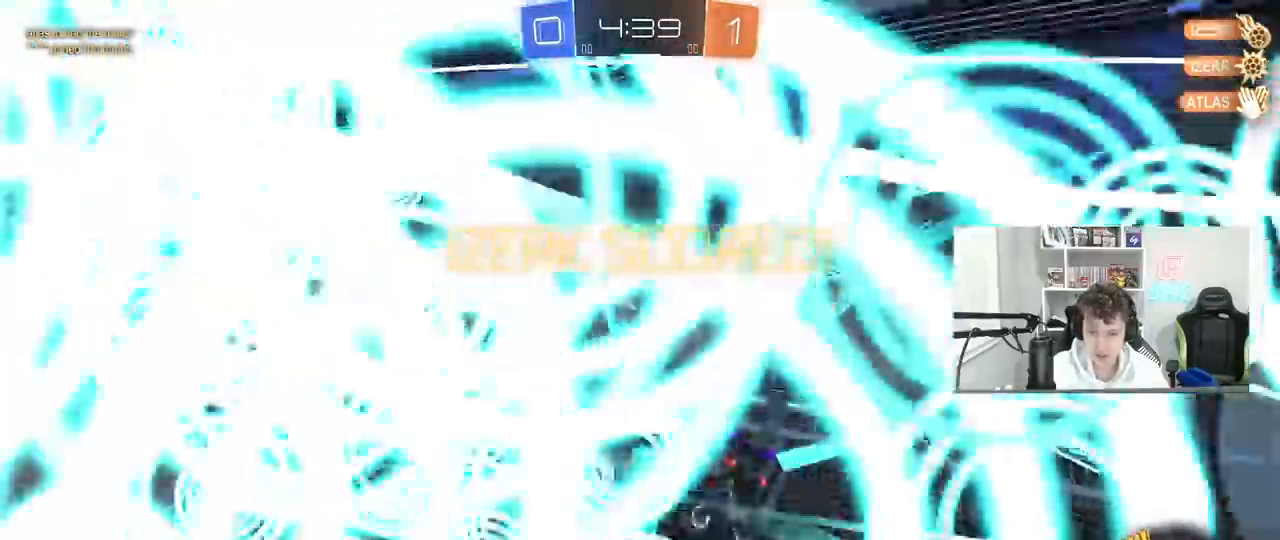
{"keys": [], "mouse": [], "mouse_move": "still"}
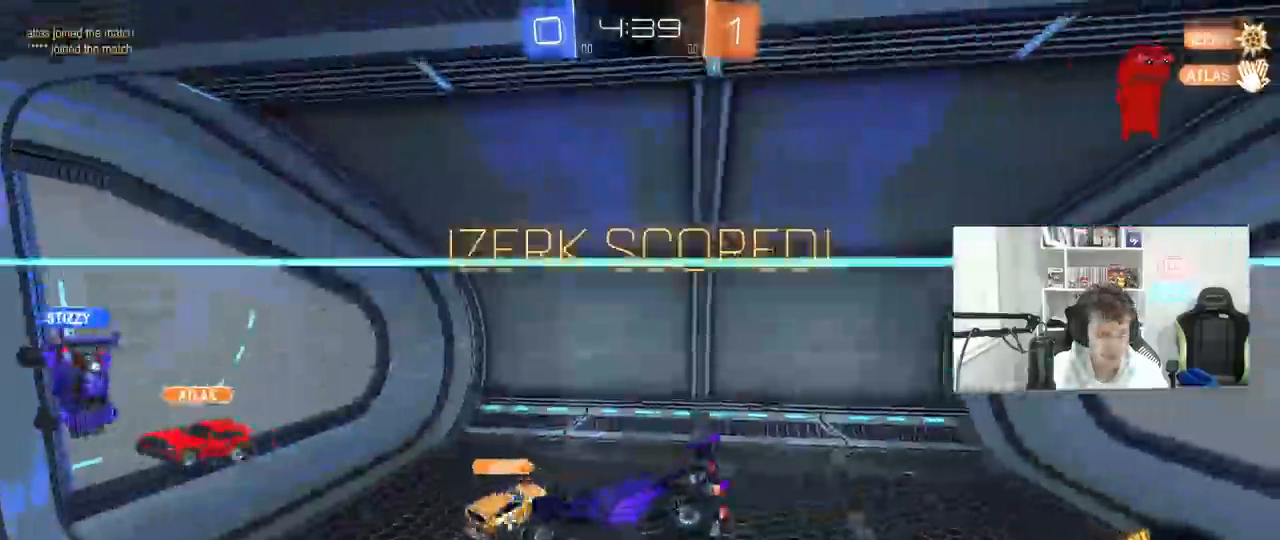
{"keys": [], "mouse": [], "mouse_move": "still", "events": [[283, "shift", "down"], [333, "a", "down"], [483, "a", "up"], [483, "shift", "up"]]}